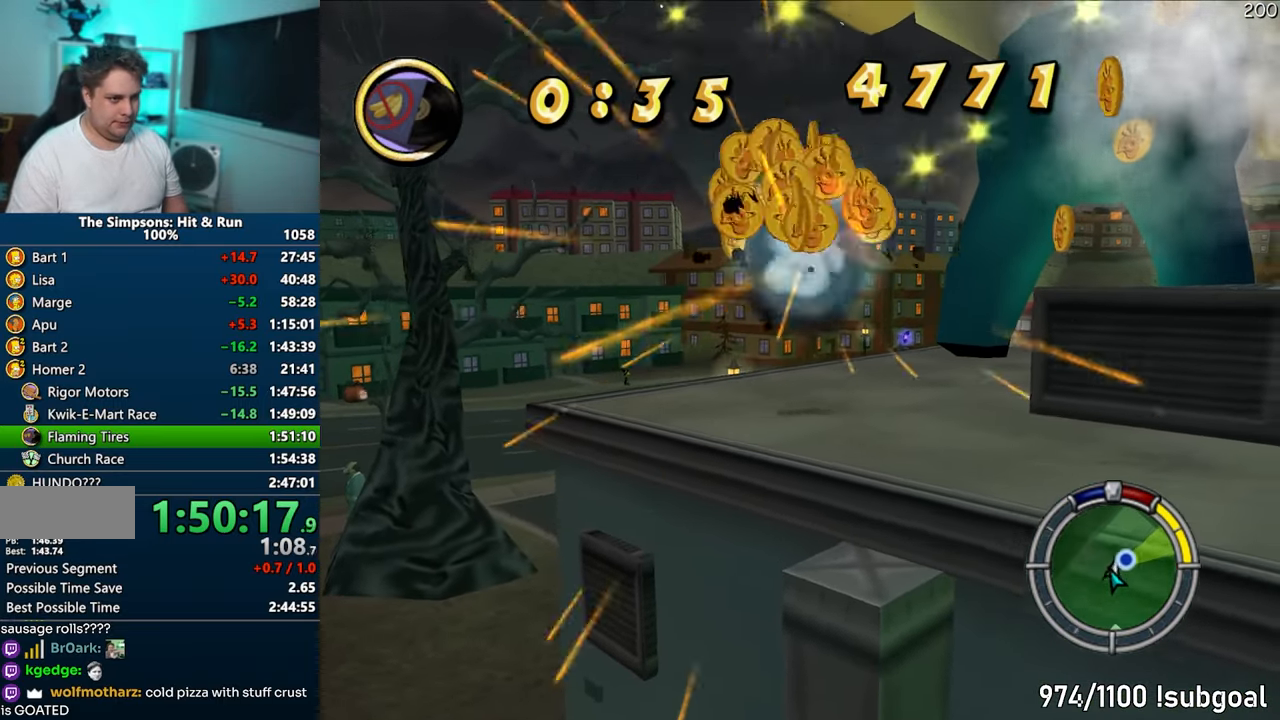
Gameplay with a controller (PlayStation layout); each line is a JSON object with the inputs held at the frame after it. "events" lists button and stick changes between this image and that frame as [ms after this image, input, new state], when the widget could be followed in between. Not read: L3 R3.
{"buttons": [], "left_stick": "down-right", "right_stick": "down-right", "events": [[50, "left_stick", "down-left"], [117, "right_stick", "down-right"], [150, "left_stick", "down-right"], [267, "right_stick", "center"], [450, "right_stick", "down-right"]]}
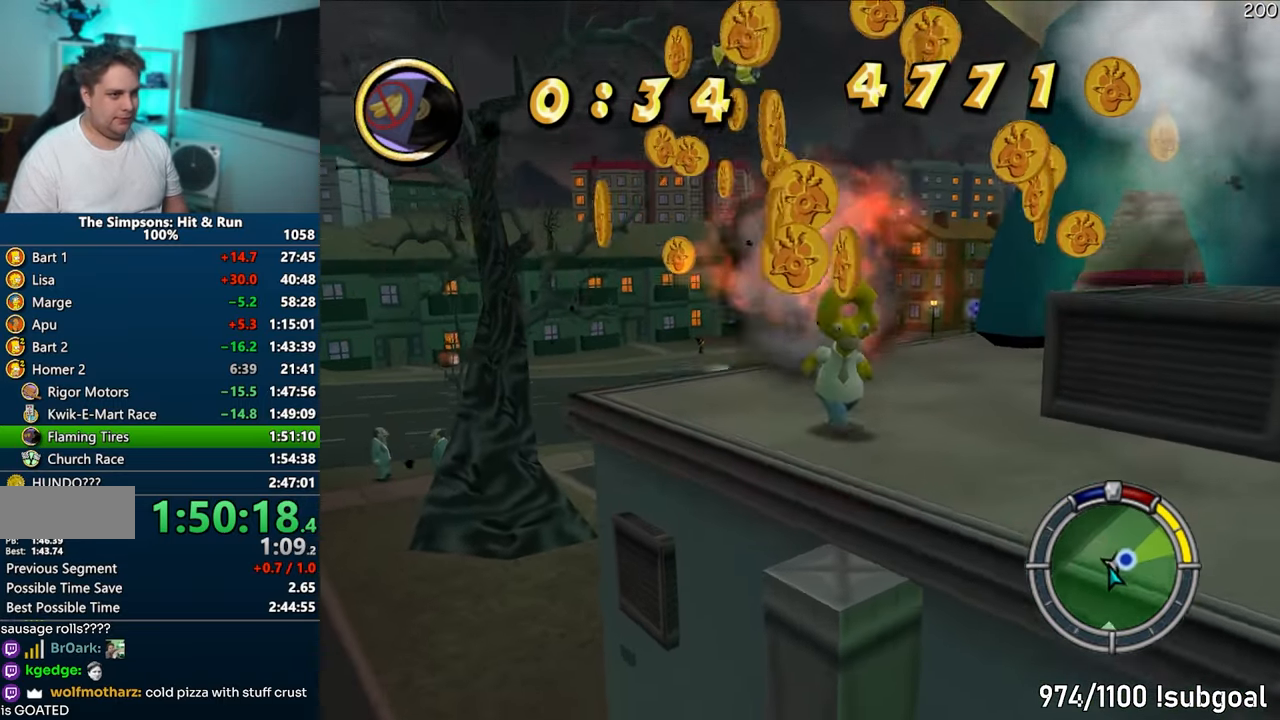
{"buttons": [], "left_stick": "up-left", "right_stick": "down-left", "events": [[33, "left_stick", "down"], [167, "right_stick", "center"], [350, "left_stick", "up-left"], [433, "right_stick", "down"], [500, "right_stick", "down-left"]]}
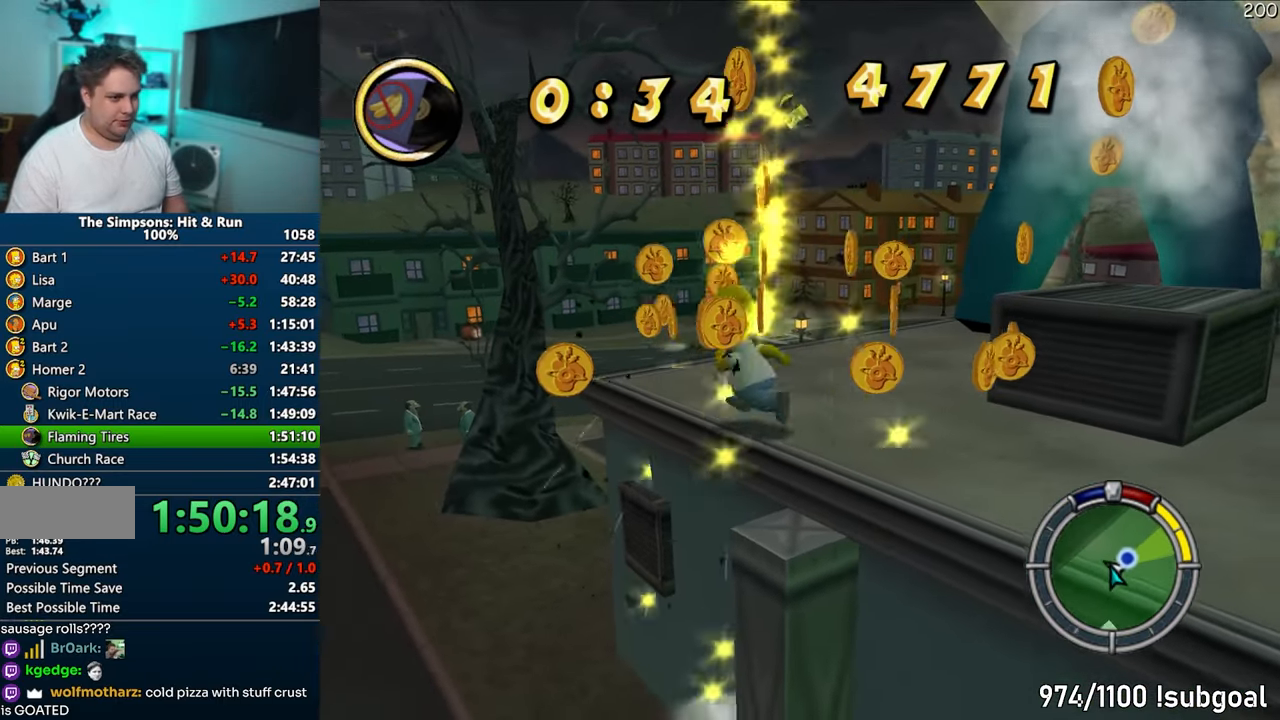
{"buttons": ["SQUARE"], "left_stick": "down", "right_stick": "center", "events": [[17, "SQUARE", "down"], [33, "left_stick", "up"], [200, "left_stick", "right"], [300, "left_stick", "down-right"], [400, "left_stick", "down"], [433, "right_stick", "down-right"], [483, "right_stick", "center"]]}
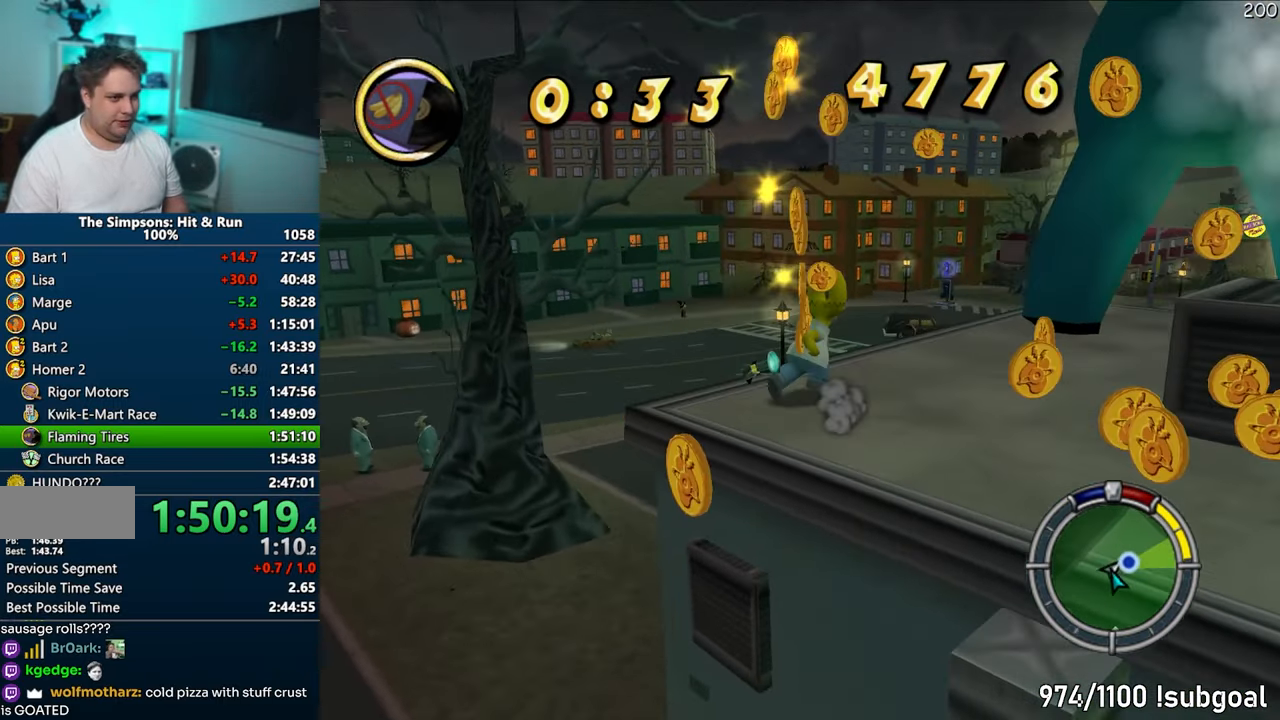
{"buttons": ["SQUARE"], "left_stick": "down-left", "right_stick": "right", "events": [[133, "left_stick", "down-left"], [250, "right_stick", "right"]]}
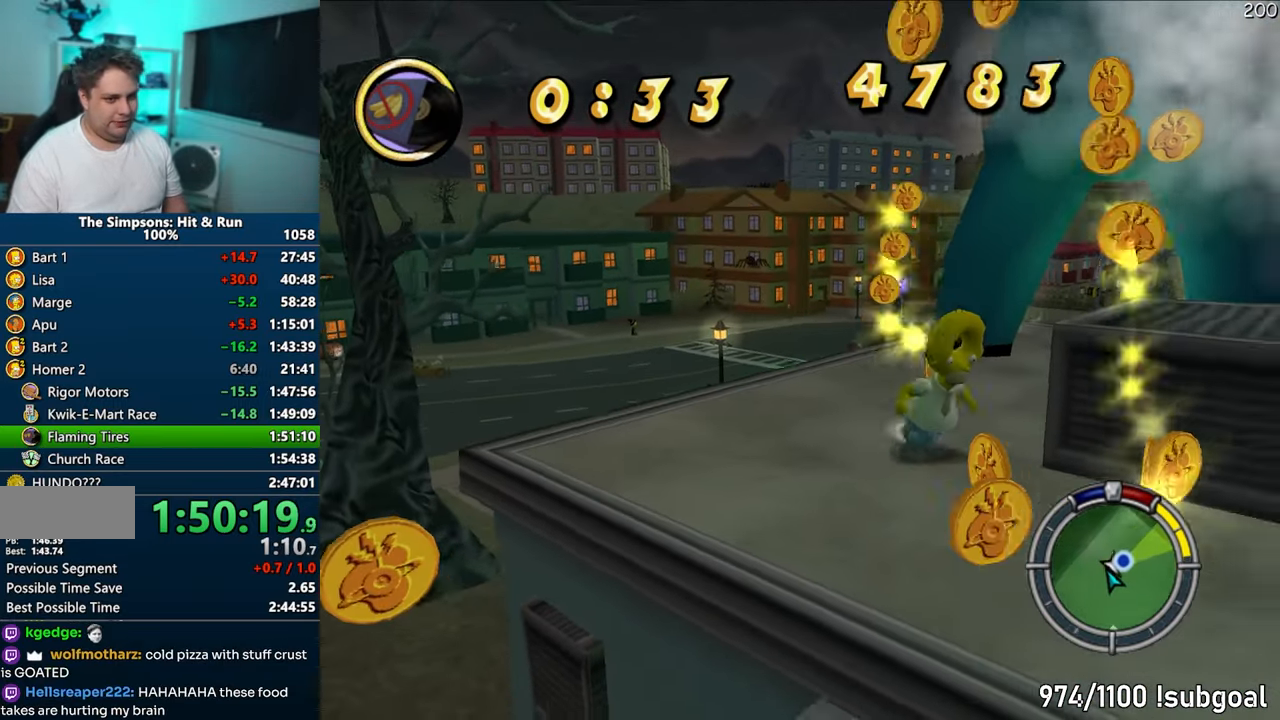
{"buttons": [], "left_stick": "up-right", "right_stick": "center", "events": [[33, "left_stick", "down"], [233, "left_stick", "right"], [267, "right_stick", "center"], [333, "CIRCLE", "down"], [333, "left_stick", "up-right"], [350, "SQUARE", "up"], [450, "CIRCLE", "up"]]}
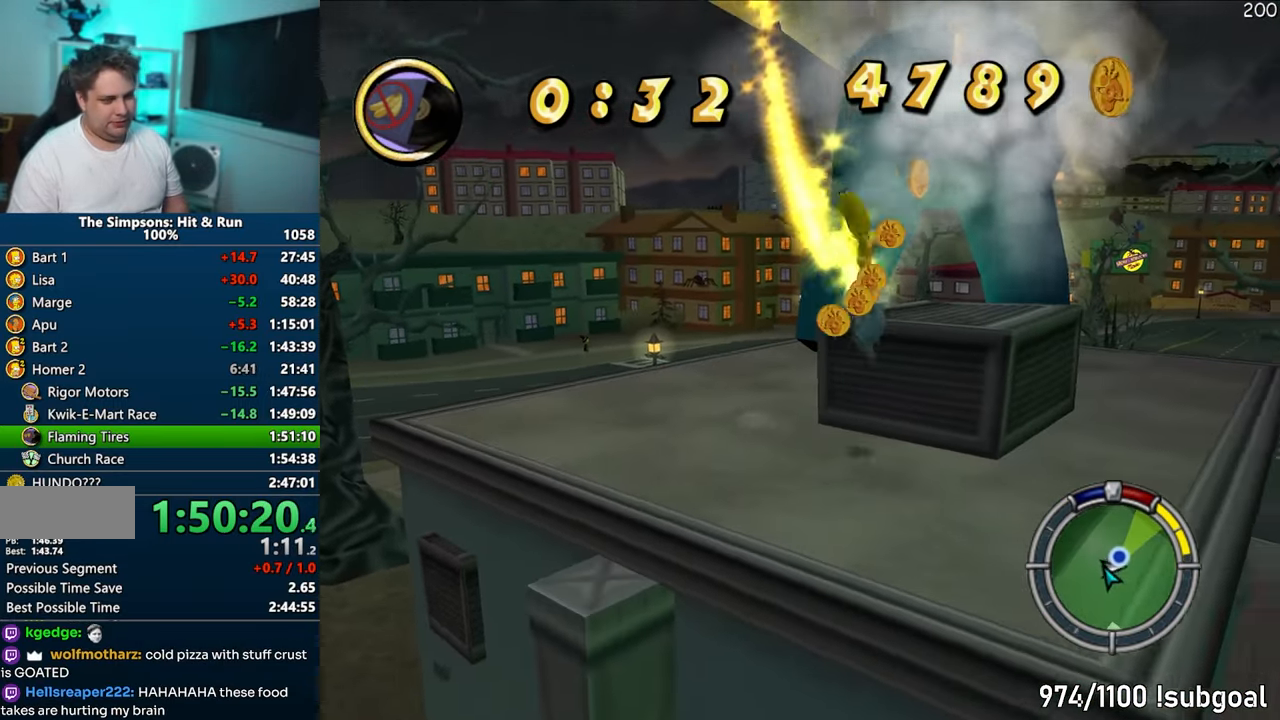
{"buttons": [], "left_stick": "up", "right_stick": "center", "events": [[83, "left_stick", "up"], [183, "right_stick", "right"], [417, "right_stick", "center"]]}
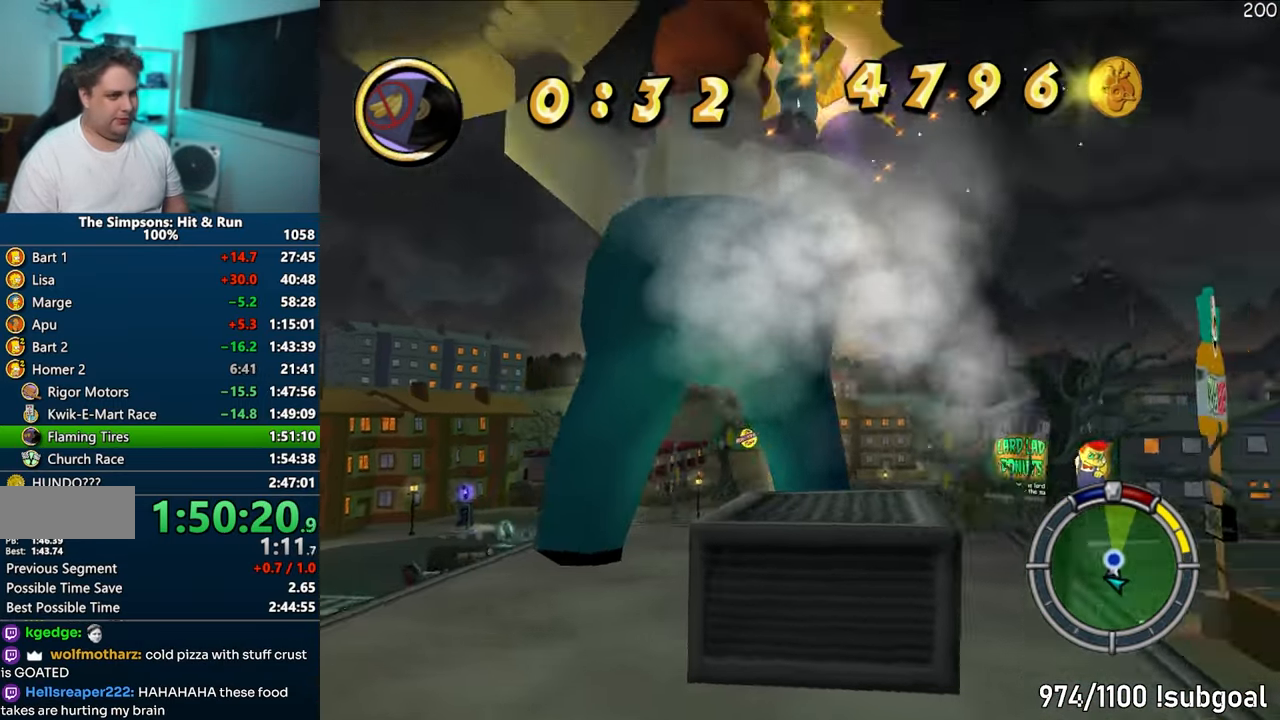
{"buttons": [], "left_stick": "up", "right_stick": "right", "events": [[117, "right_stick", "right"]]}
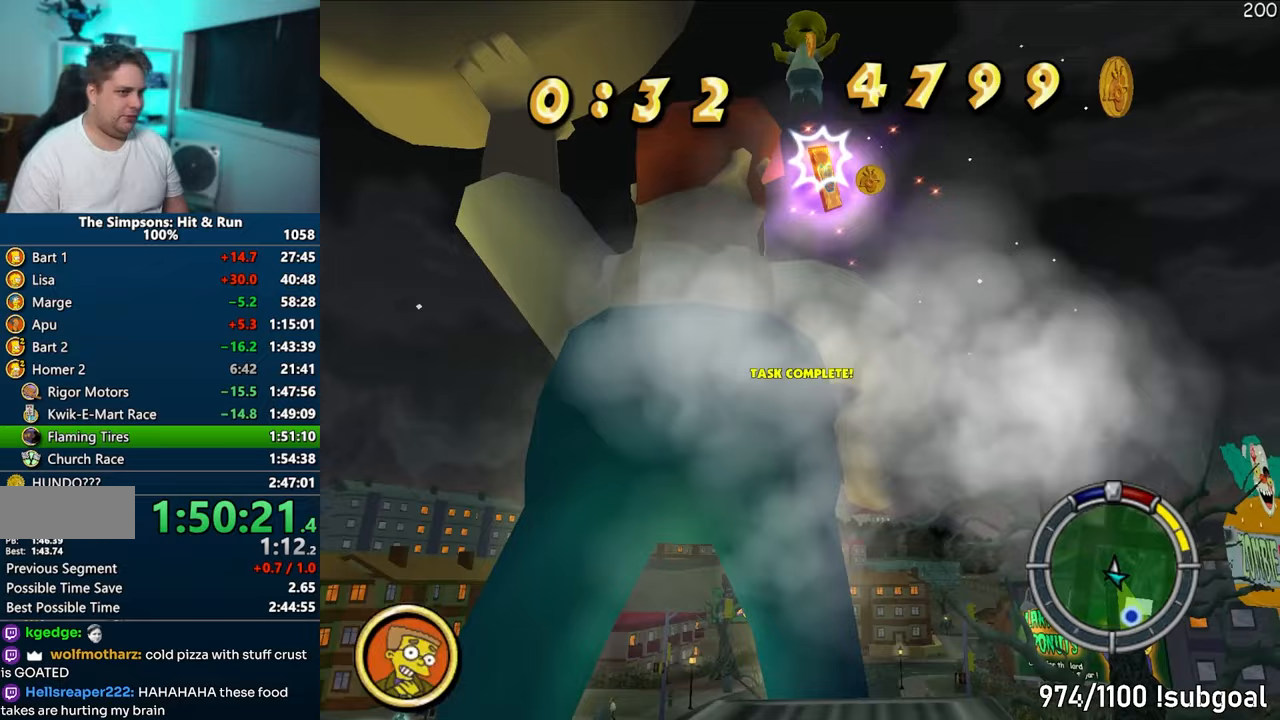
{"buttons": [], "left_stick": "down-right", "right_stick": "right", "events": [[300, "left_stick", "right"], [333, "CIRCLE", "down"], [417, "left_stick", "down-right"], [483, "CIRCLE", "up"]]}
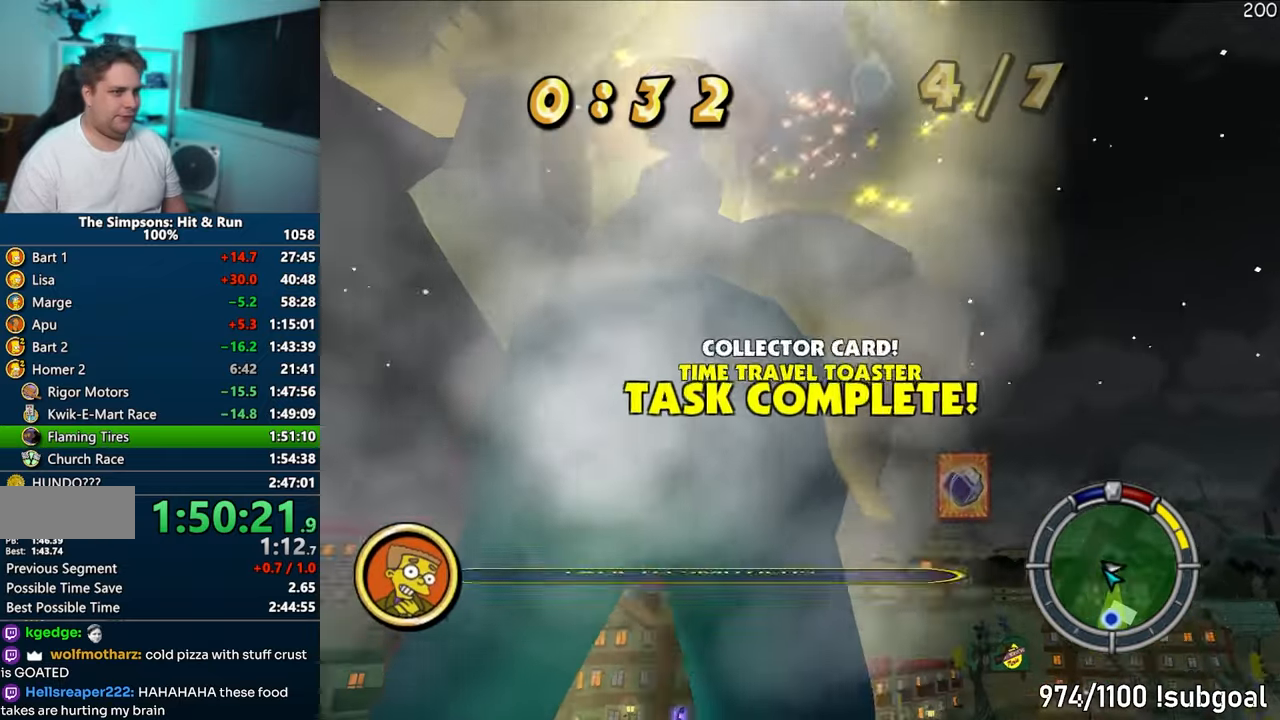
{"buttons": [], "left_stick": "down", "right_stick": "right", "events": [[33, "left_stick", "down"]]}
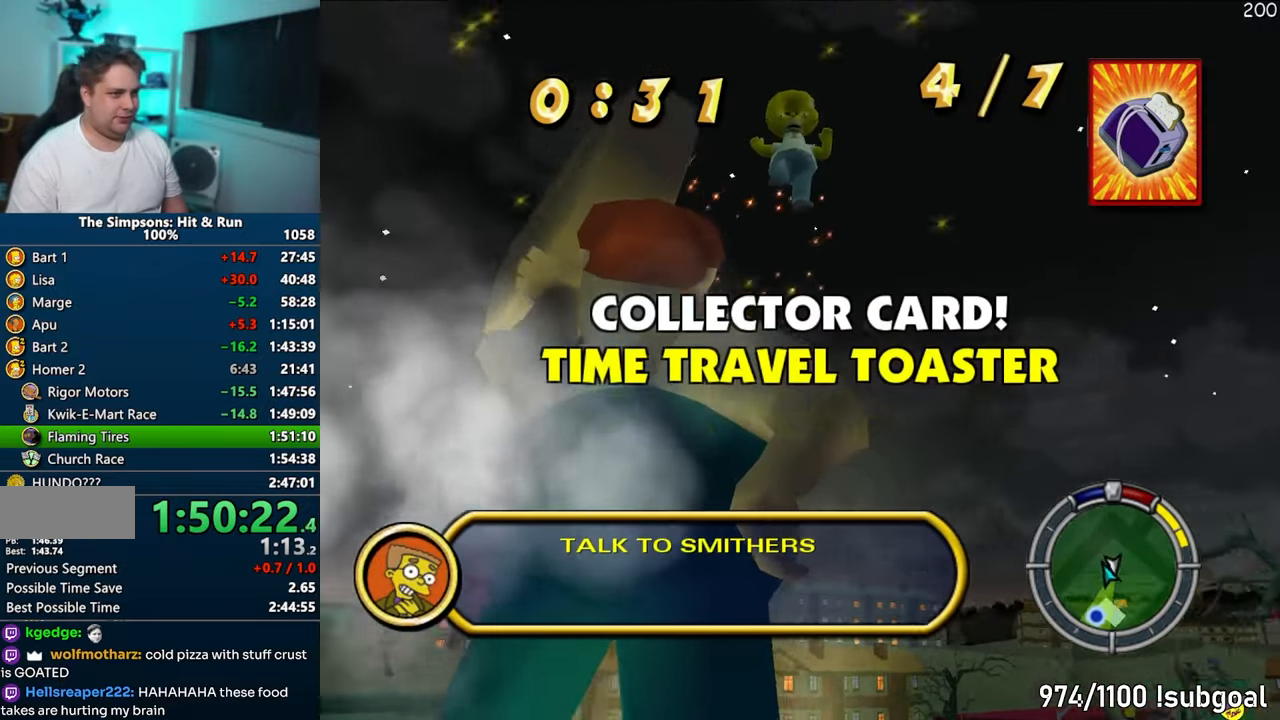
{"buttons": [], "left_stick": "up-left", "right_stick": "right", "events": [[150, "left_stick", "down-left"], [333, "left_stick", "up-left"]]}
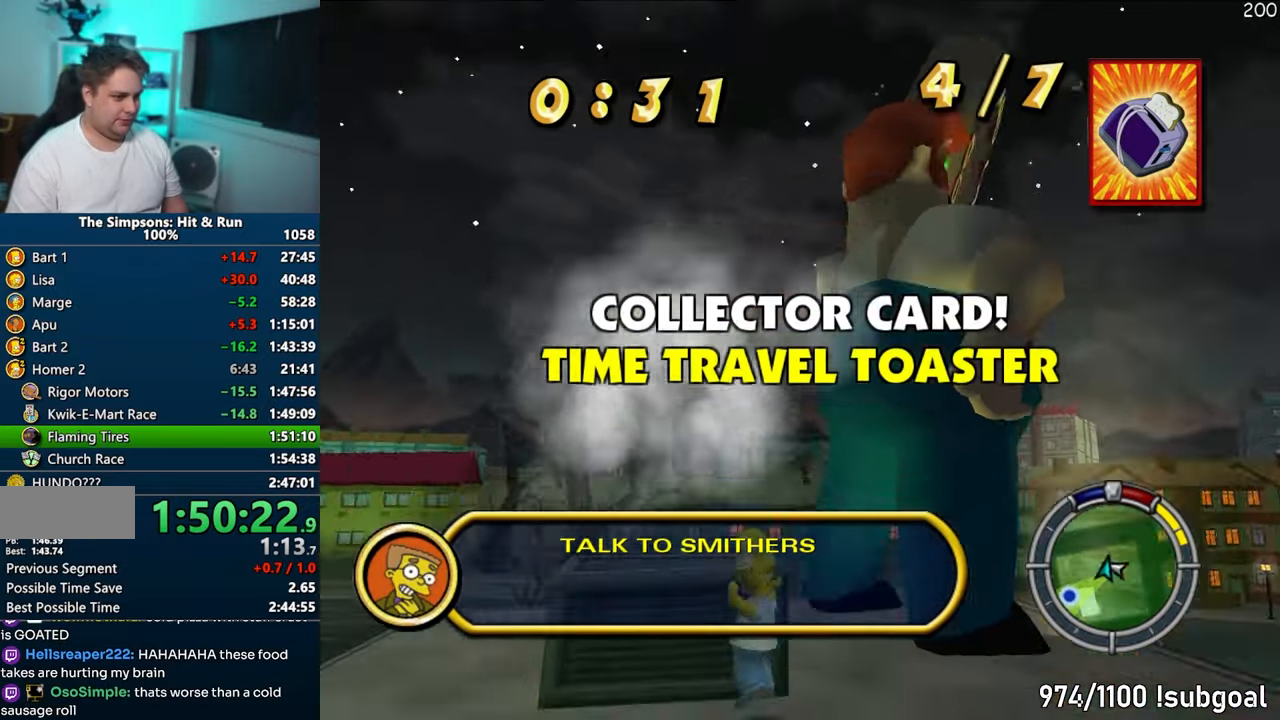
{"buttons": [], "left_stick": "left", "right_stick": "center", "events": [[117, "right_stick", "center"], [167, "SQUARE", "down"], [300, "SQUARE", "up"], [300, "left_stick", "left"]]}
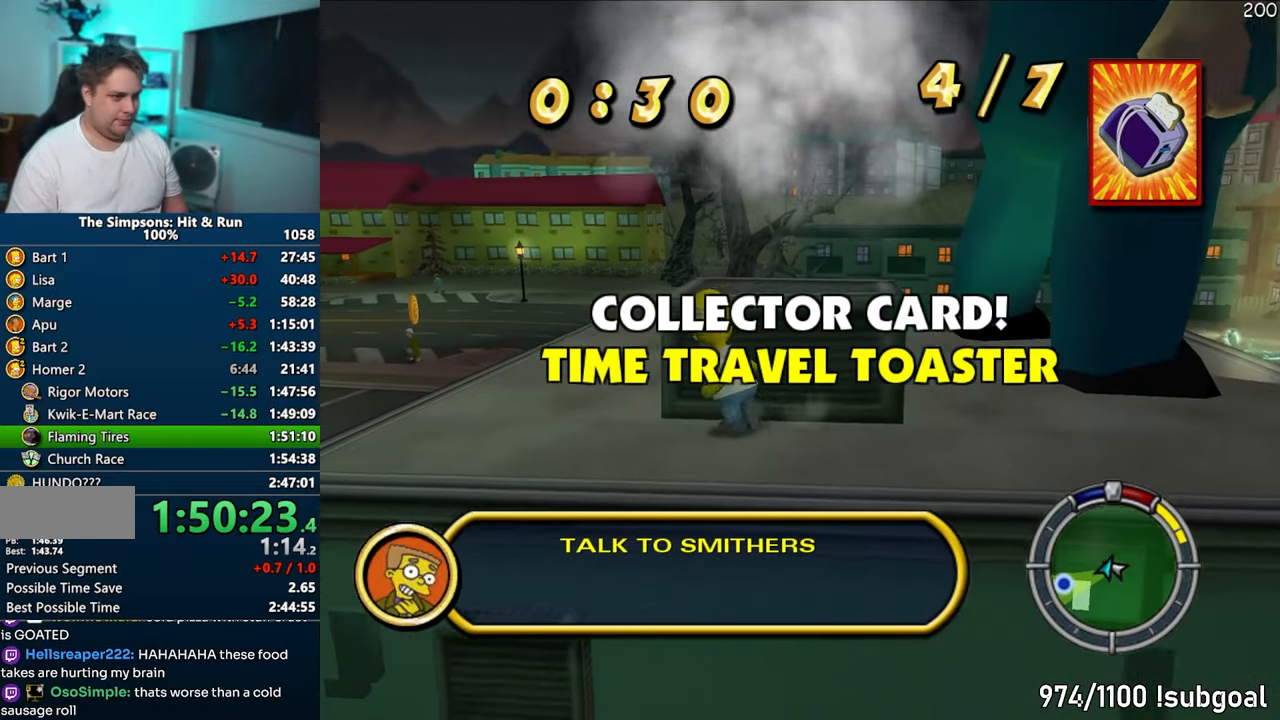
{"buttons": [], "left_stick": "left", "right_stick": "center", "events": [[183, "CIRCLE", "down"], [333, "CIRCLE", "up"]]}
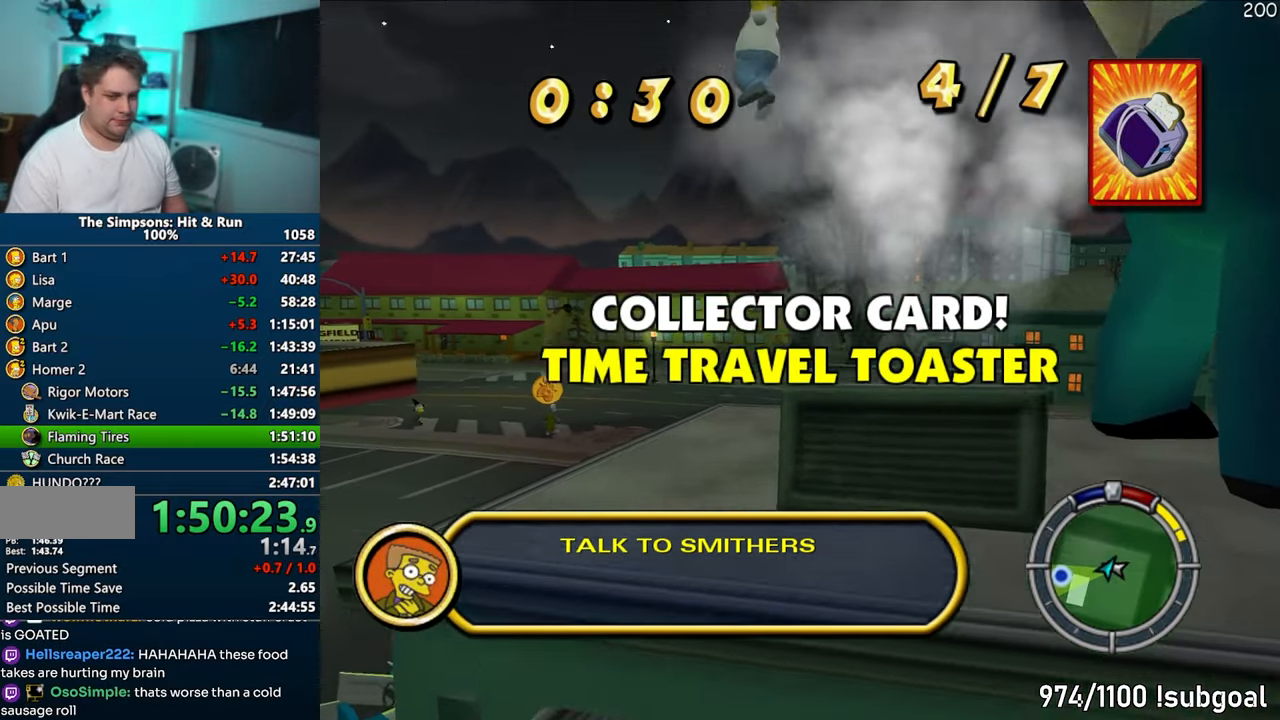
{"buttons": [], "left_stick": "left", "right_stick": "center", "events": []}
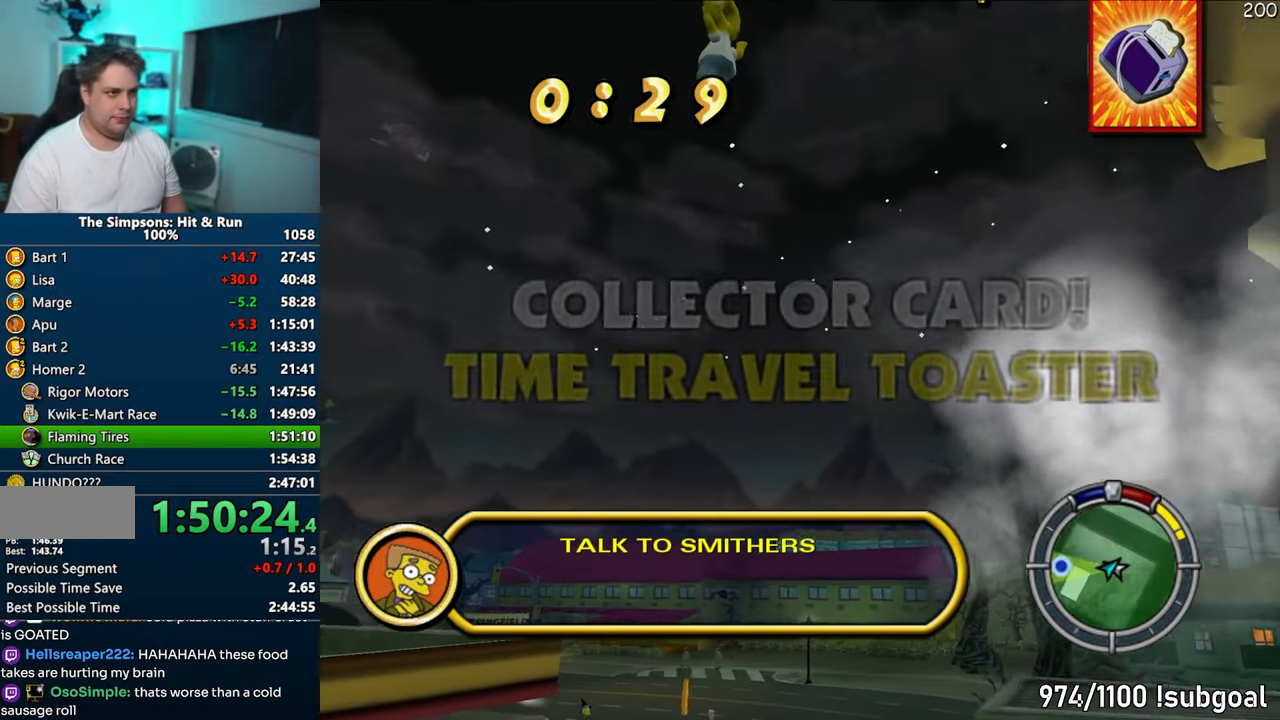
{"buttons": [], "left_stick": "up-left", "right_stick": "center", "events": [[133, "left_stick", "up-left"]]}
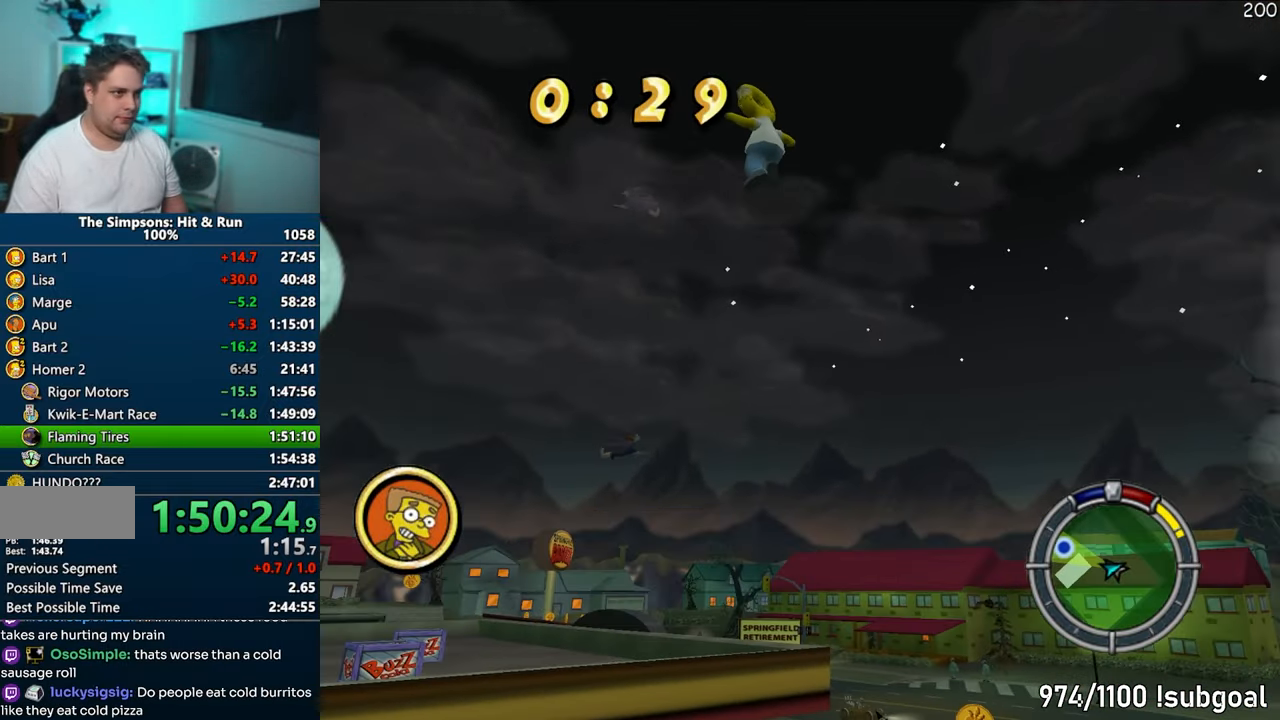
{"buttons": [], "left_stick": "up-left", "right_stick": "down-left", "events": [[100, "CIRCLE", "down"], [250, "CIRCLE", "up"], [483, "right_stick", "down-left"]]}
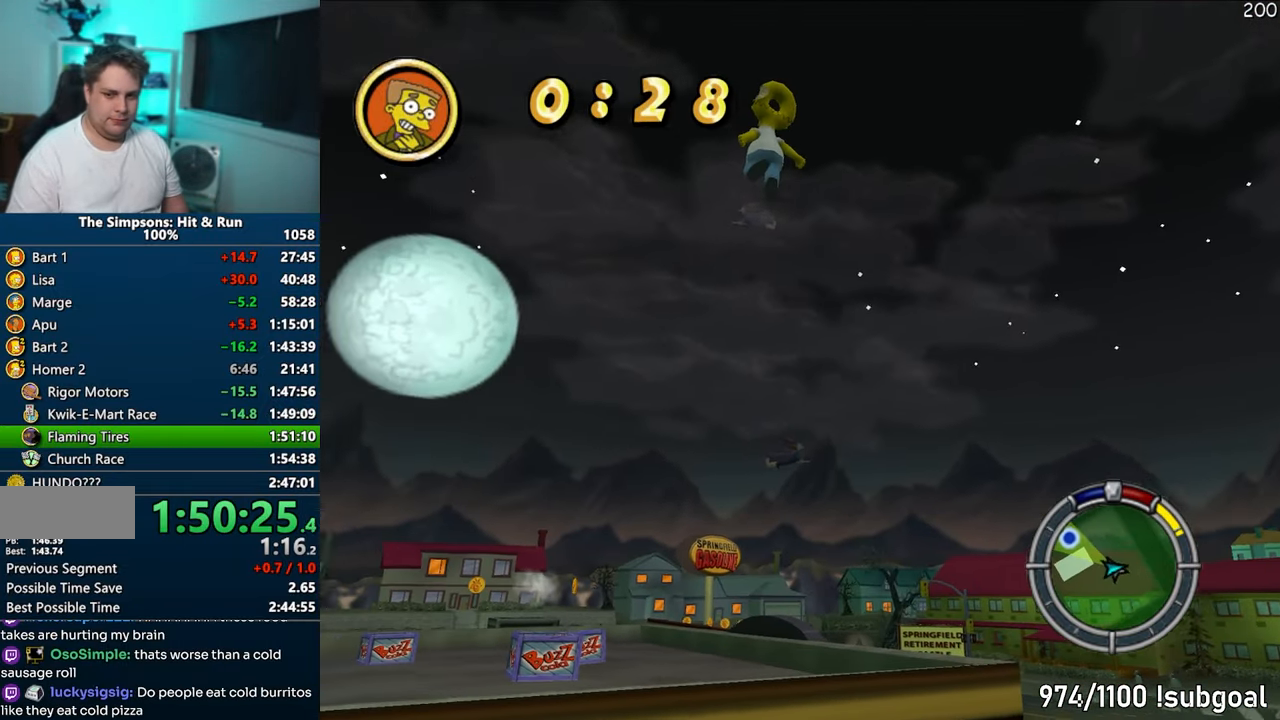
{"buttons": ["SQUARE"], "left_stick": "up-left", "right_stick": "down-left", "events": [[117, "SQUARE", "down"]]}
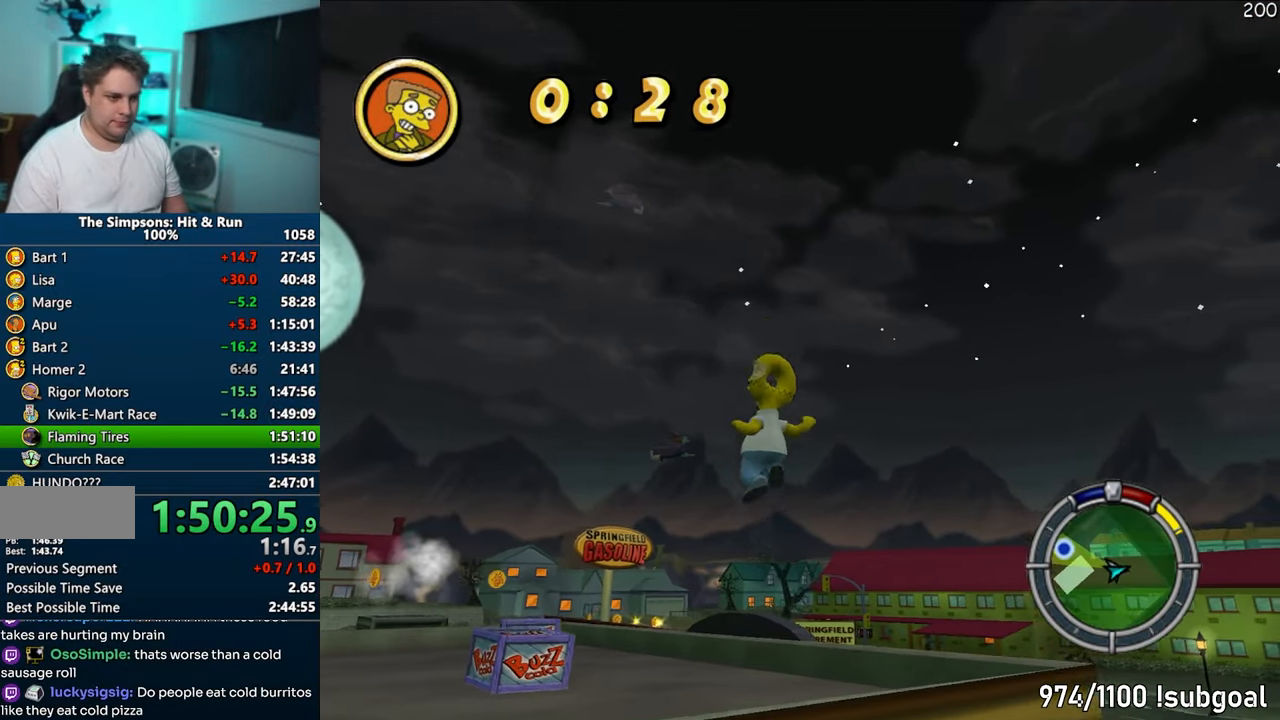
{"buttons": [], "left_stick": "up-left", "right_stick": "center", "events": [[133, "right_stick", "center"], [267, "CIRCLE", "down"], [383, "CIRCLE", "up"], [383, "SQUARE", "up"]]}
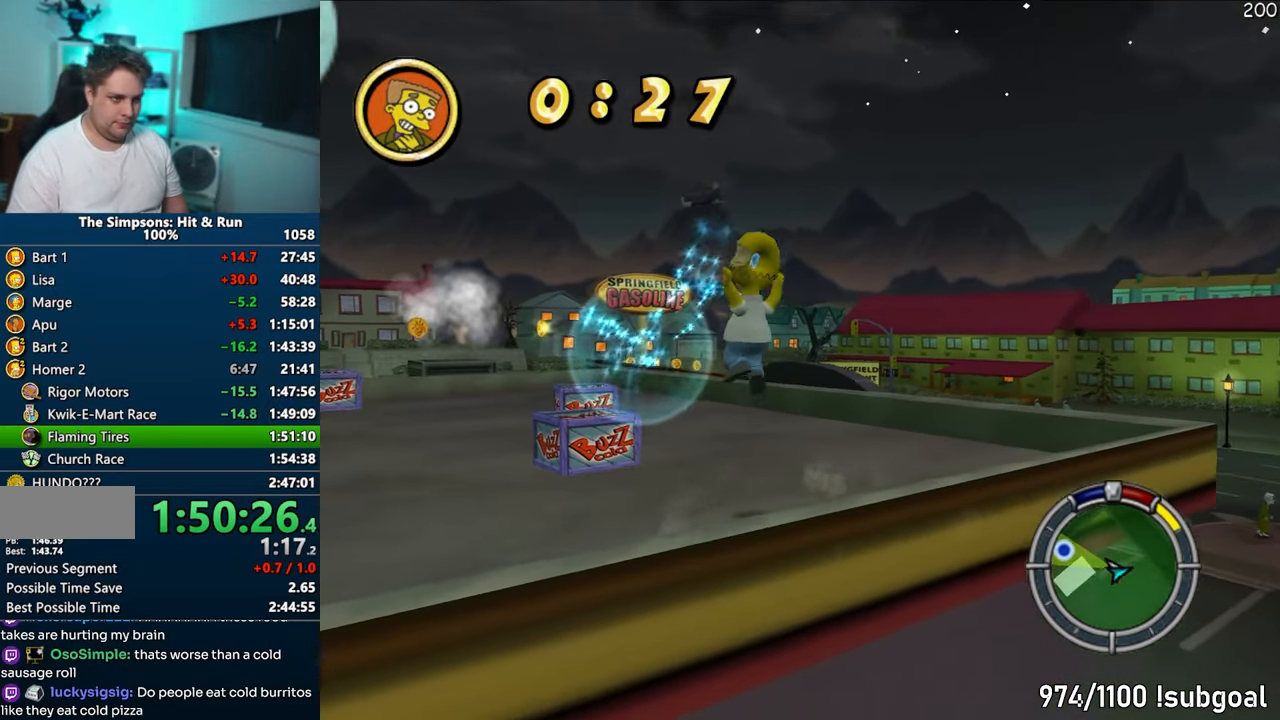
{"buttons": [], "left_stick": "up", "right_stick": "center", "events": [[117, "CROSS", "down"], [283, "CROSS", "up"], [300, "left_stick", "down-left"], [450, "left_stick", "center"], [500, "left_stick", "up"]]}
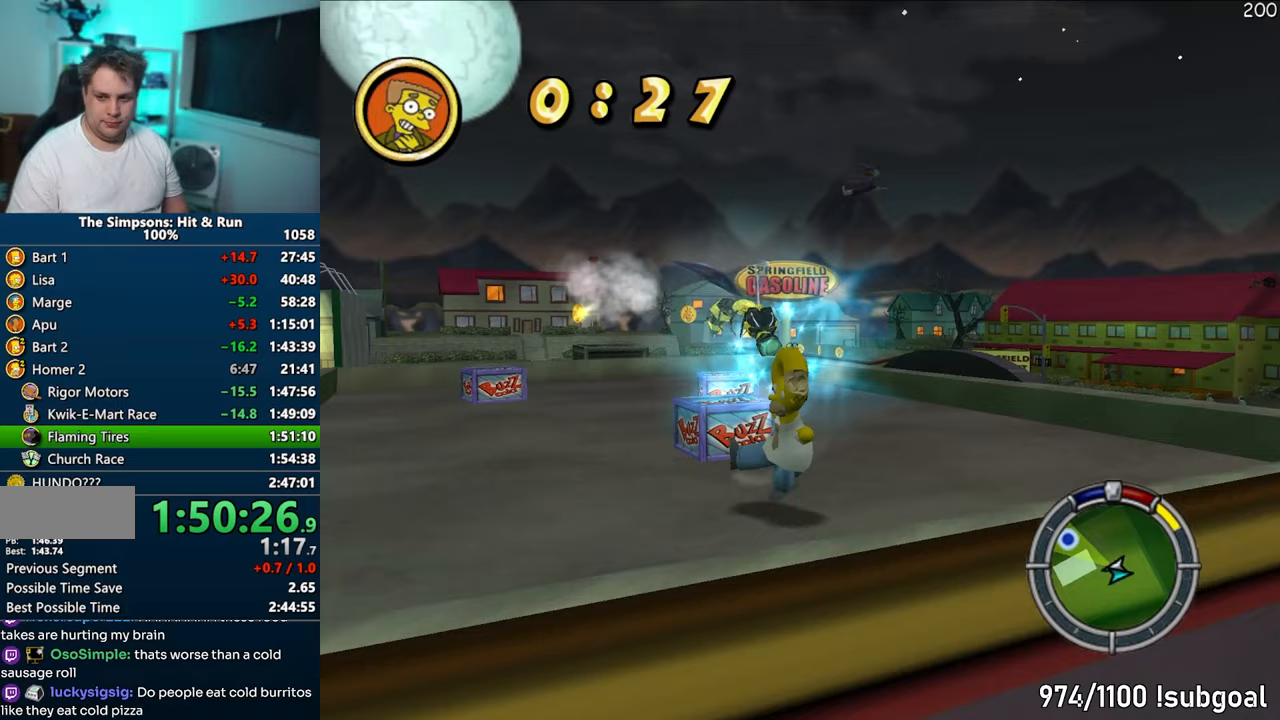
{"buttons": [], "left_stick": "down", "right_stick": "center", "events": [[167, "CIRCLE", "down"], [233, "CROSS", "down"], [250, "CIRCLE", "up"], [317, "left_stick", "down"], [433, "CROSS", "up"]]}
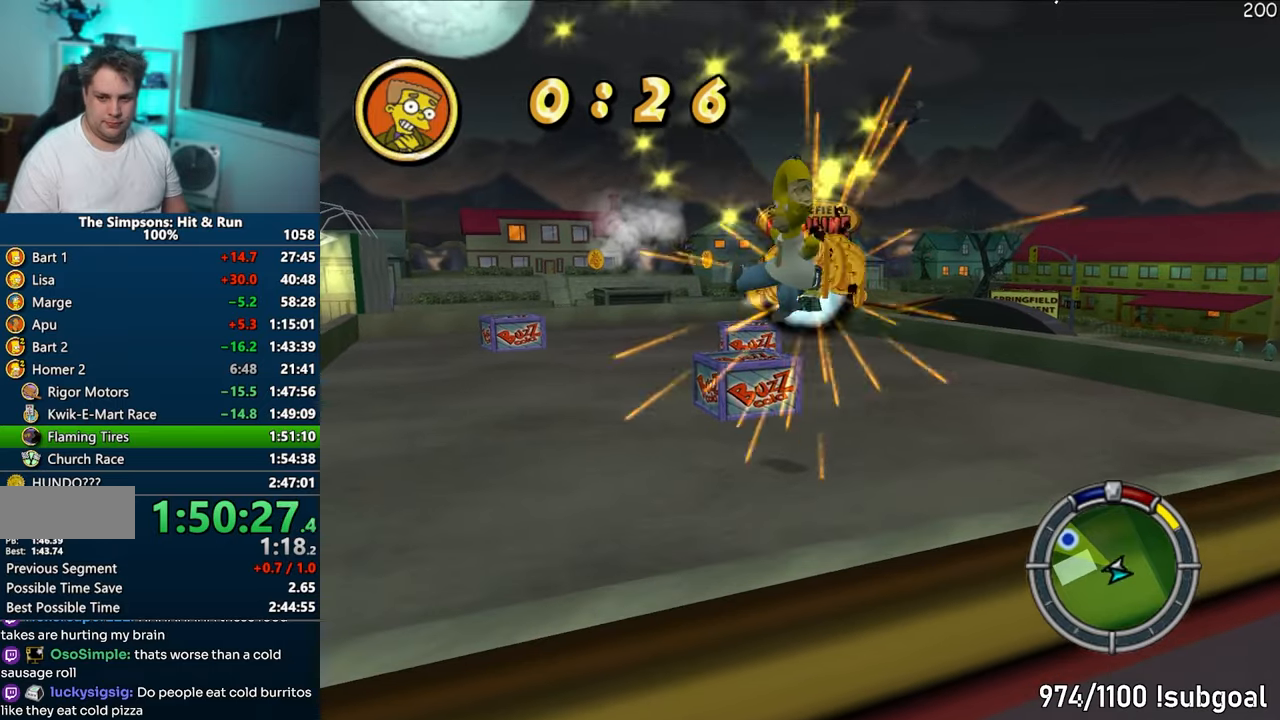
{"buttons": ["CIRCLE"], "left_stick": "up", "right_stick": "center", "events": [[133, "left_stick", "left"], [133, "right_stick", "down"], [183, "left_stick", "up-left"], [283, "left_stick", "up"], [317, "right_stick", "center"], [500, "CIRCLE", "down"]]}
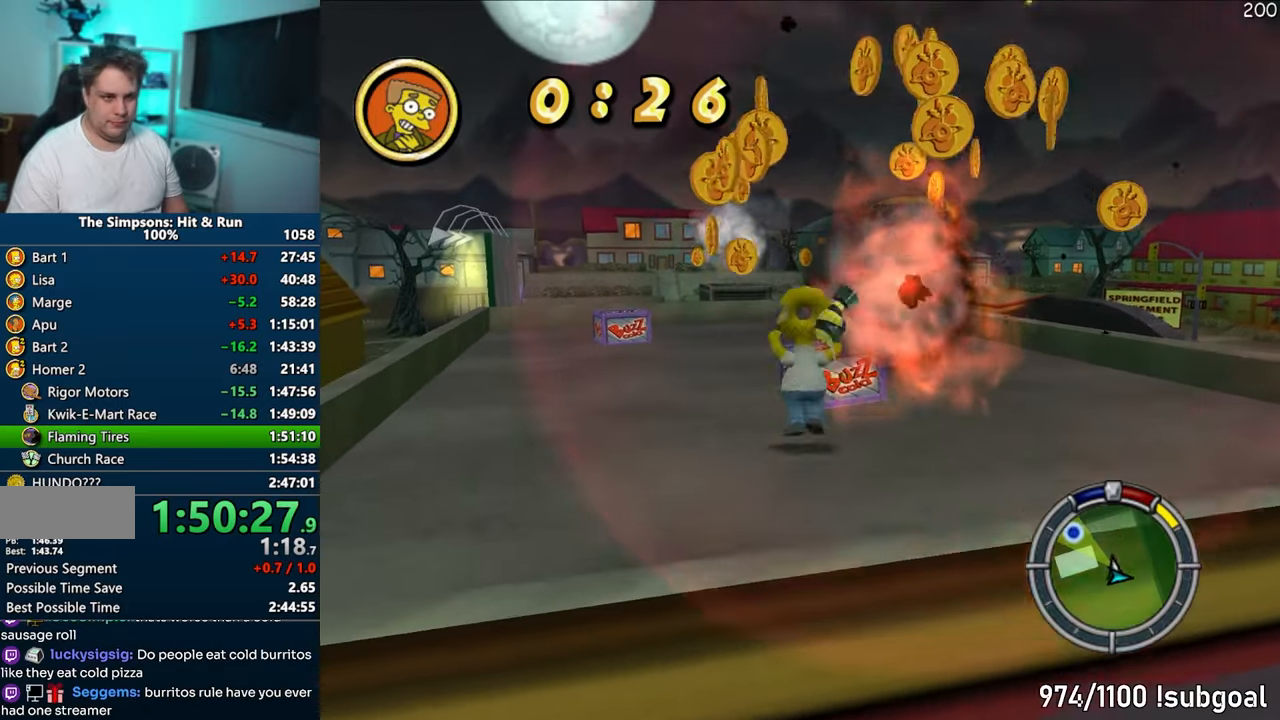
{"buttons": [], "left_stick": "up-left", "right_stick": "center", "events": [[100, "CIRCLE", "up"], [333, "left_stick", "up-left"], [383, "CIRCLE", "down"], [483, "CIRCLE", "up"]]}
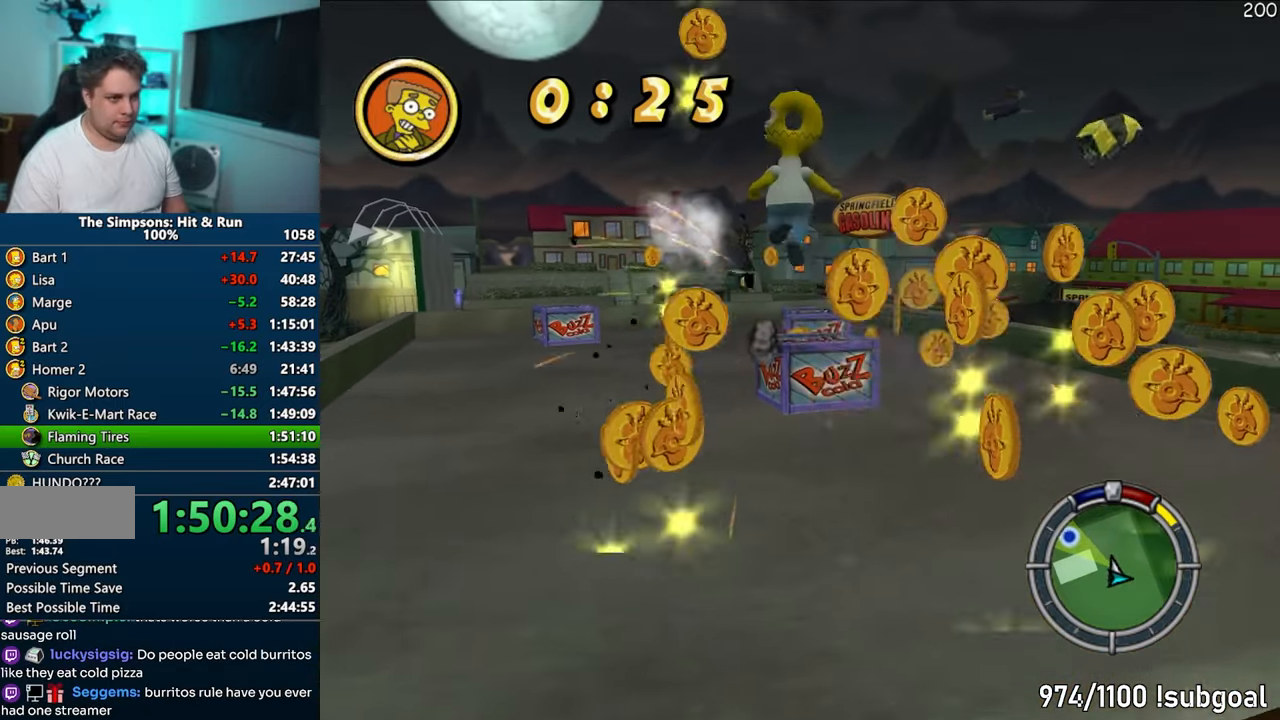
{"buttons": [], "left_stick": "down-left", "right_stick": "center", "events": [[17, "CROSS", "down"], [167, "left_stick", "up"], [183, "CROSS", "up"], [300, "left_stick", "center"], [483, "left_stick", "down-left"]]}
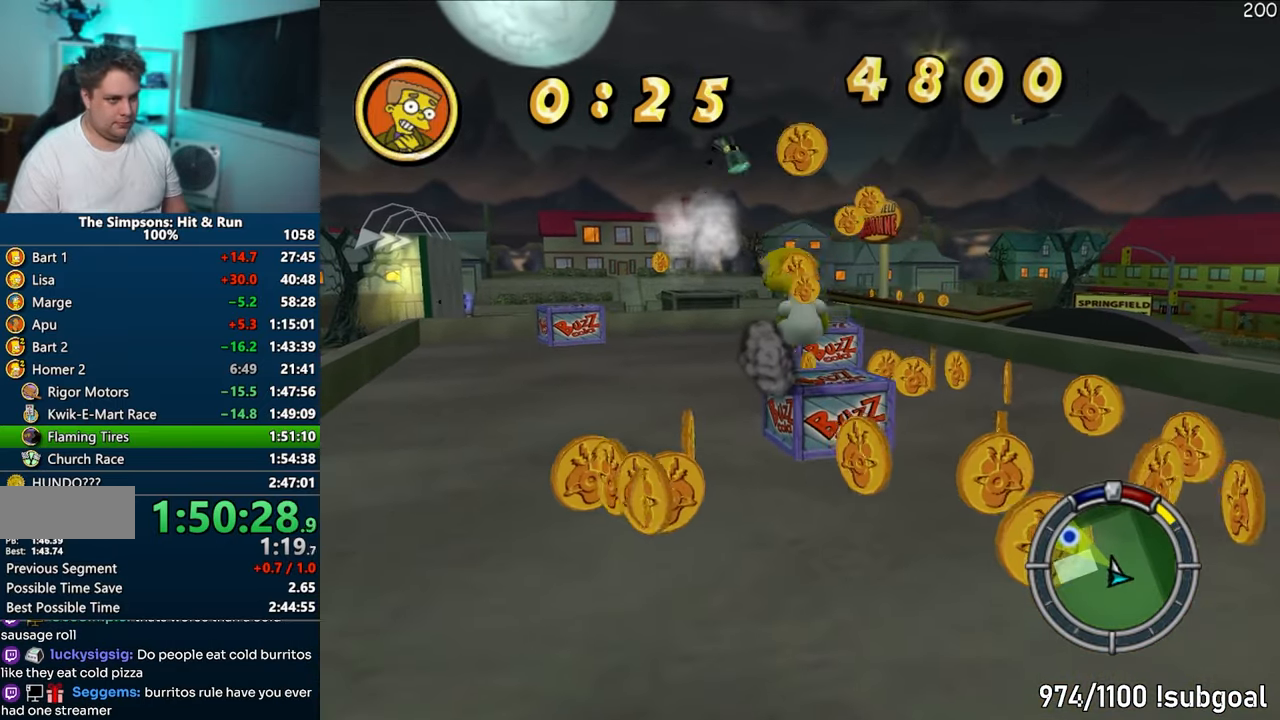
{"buttons": ["SQUARE"], "left_stick": "down-left", "right_stick": "down", "events": [[150, "left_stick", "down"], [150, "right_stick", "down"], [383, "SQUARE", "down"], [467, "left_stick", "down-left"]]}
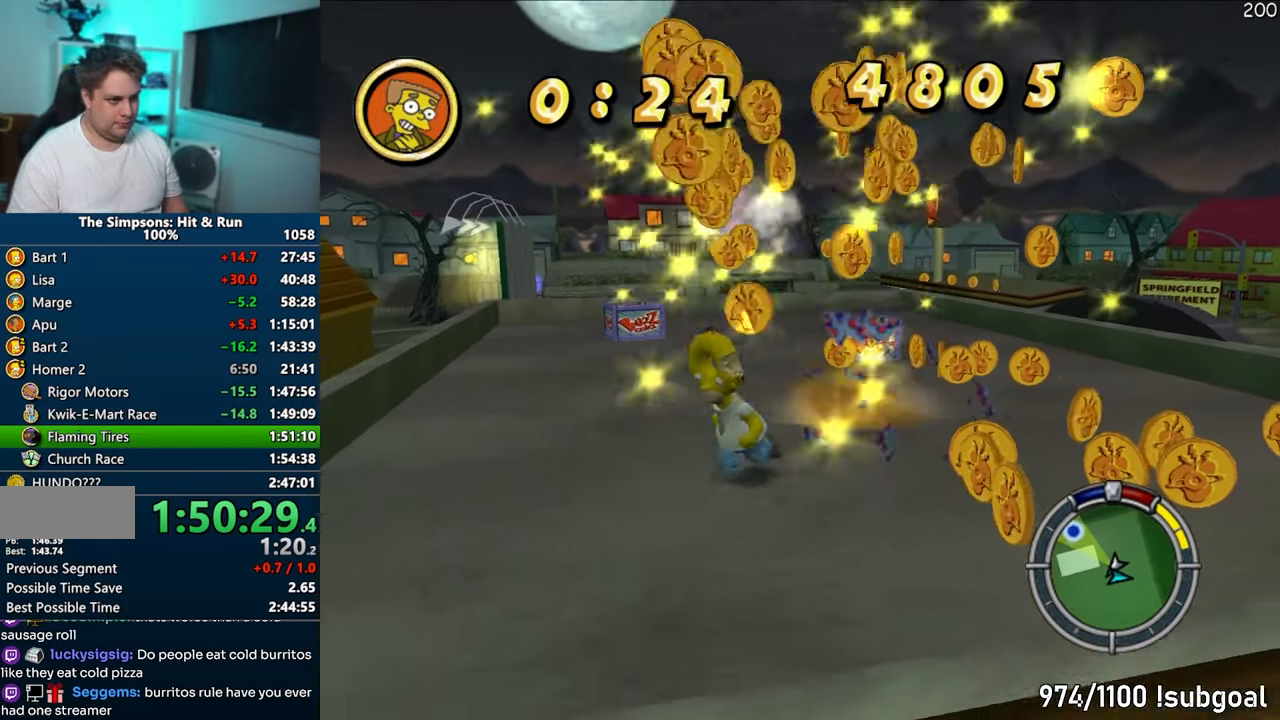
{"buttons": ["SQUARE"], "left_stick": "up", "right_stick": "down", "events": [[183, "SQUARE", "up"], [233, "left_stick", "up"], [500, "SQUARE", "down"]]}
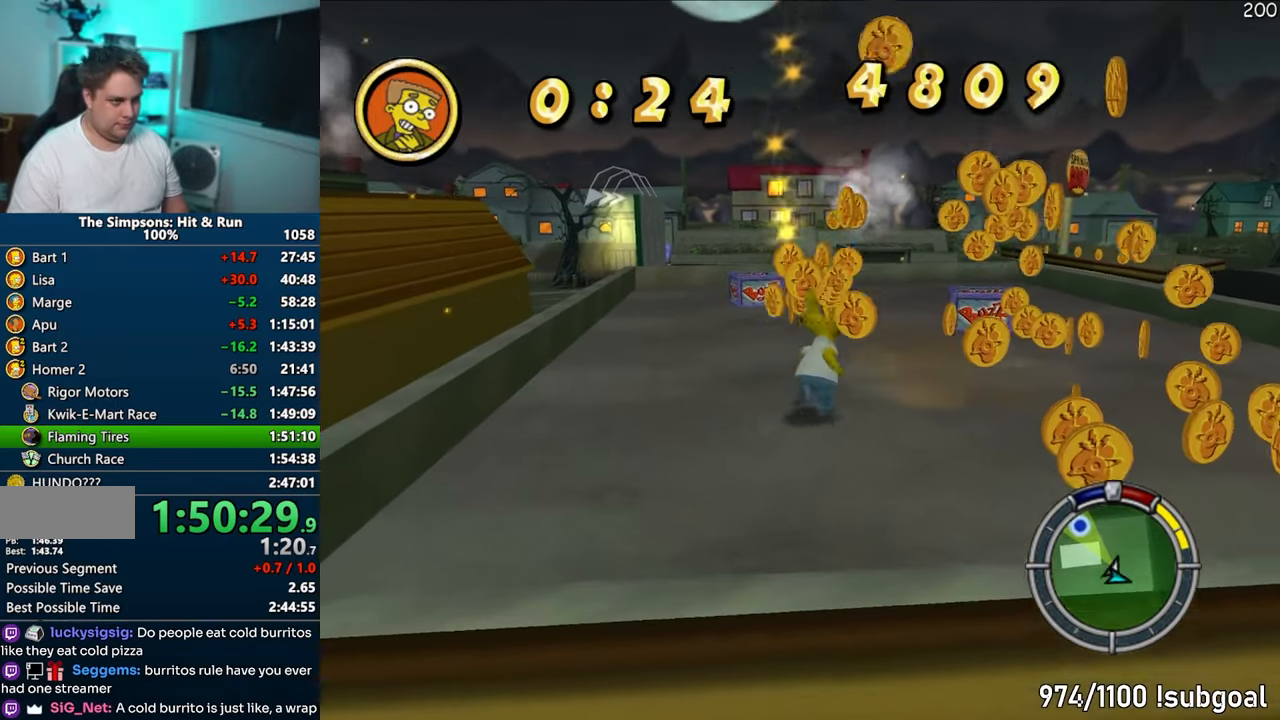
{"buttons": ["SQUARE"], "left_stick": "up-right", "right_stick": "left", "events": [[150, "right_stick", "center"], [250, "right_stick", "left"], [367, "left_stick", "up-right"]]}
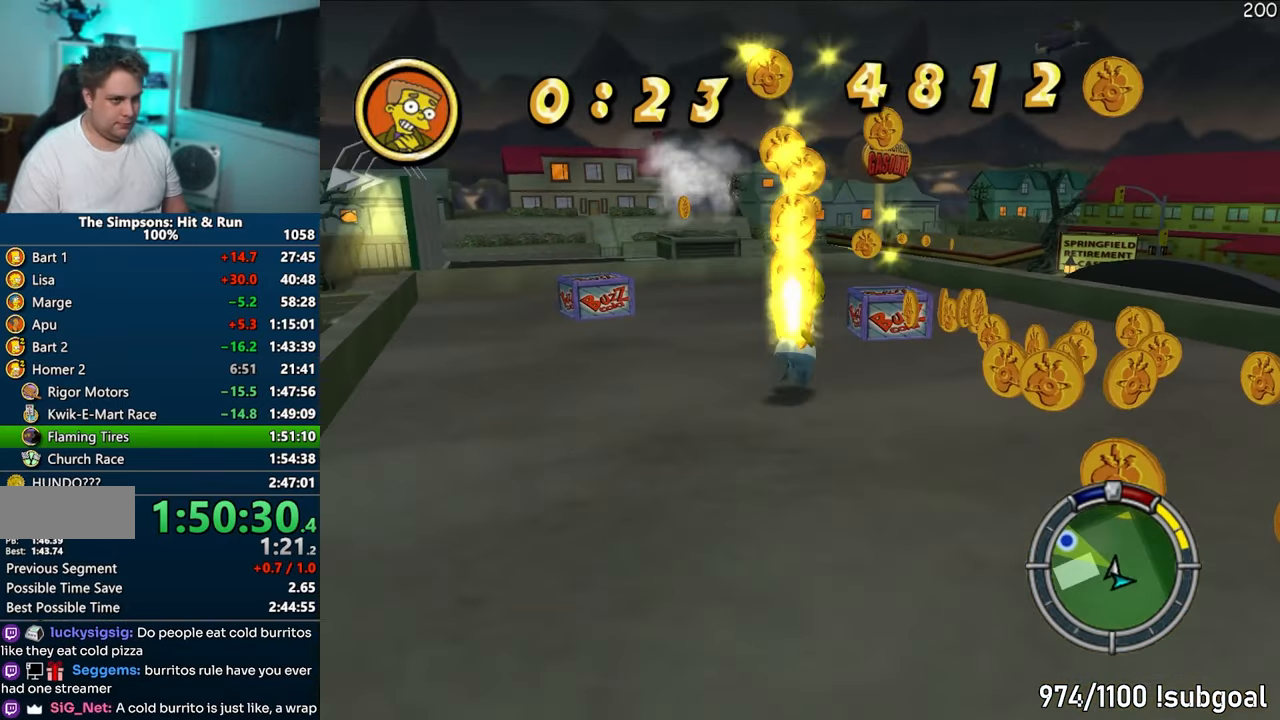
{"buttons": ["SQUARE"], "left_stick": "up", "right_stick": "center", "events": [[50, "left_stick", "up"], [133, "right_stick", "center"], [333, "CIRCLE", "down"], [467, "CIRCLE", "up"]]}
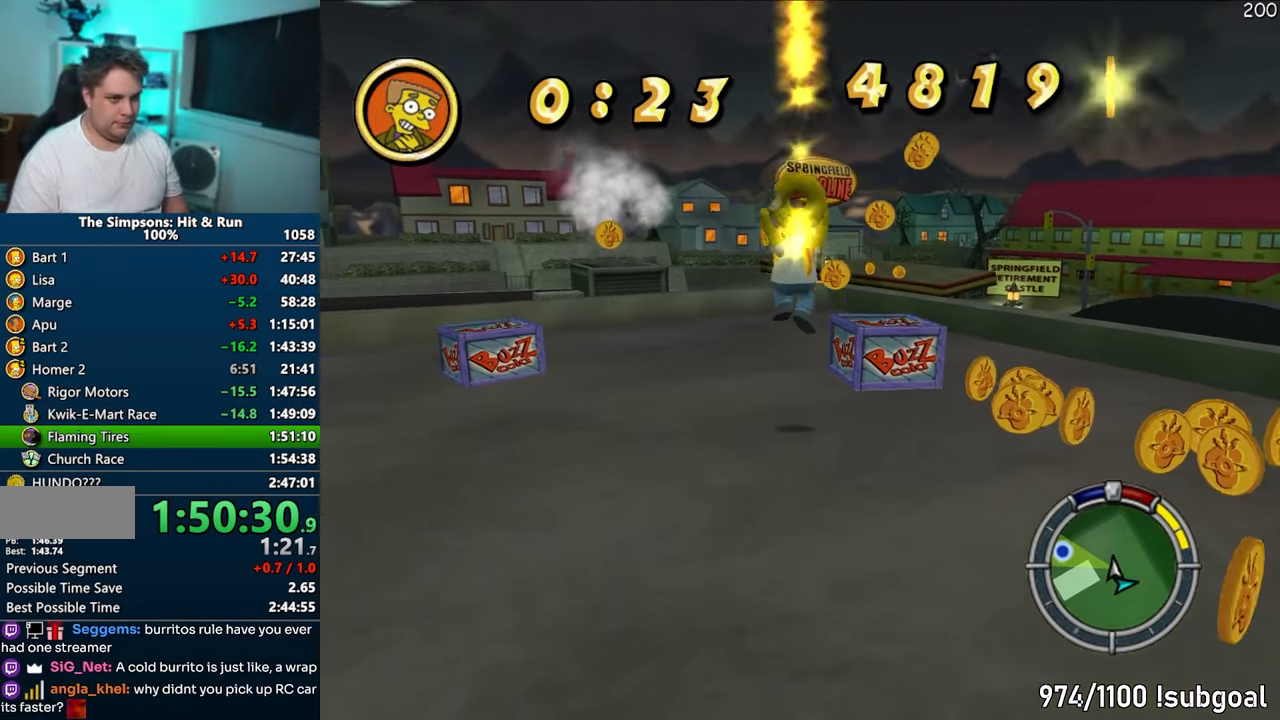
{"buttons": [], "left_stick": "up-left", "right_stick": "down-left", "events": [[183, "CIRCLE", "down"], [233, "CIRCLE", "up"], [233, "CROSS", "down"], [233, "left_stick", "up-left"], [300, "SQUARE", "up"], [383, "CROSS", "up"], [467, "right_stick", "down-left"]]}
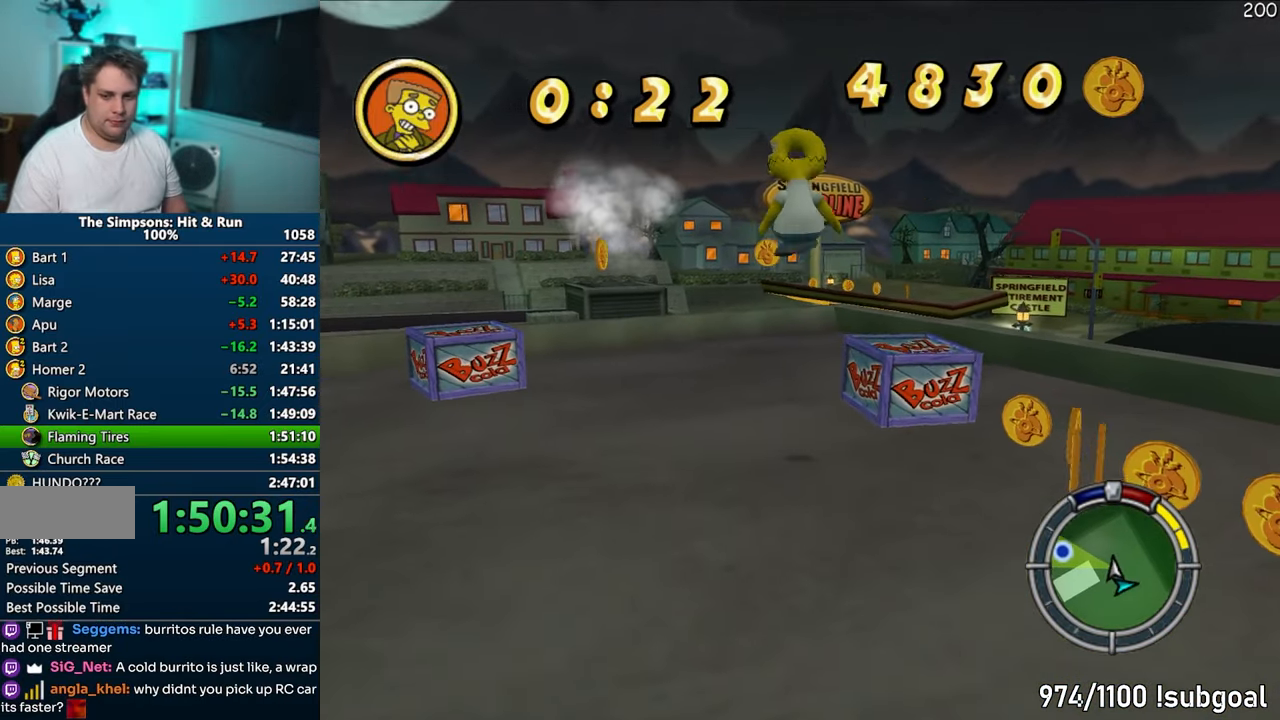
{"buttons": [], "left_stick": "left", "right_stick": "center", "events": [[33, "right_stick", "left"], [83, "left_stick", "left"], [217, "right_stick", "center"], [383, "CIRCLE", "down"], [500, "CIRCLE", "up"]]}
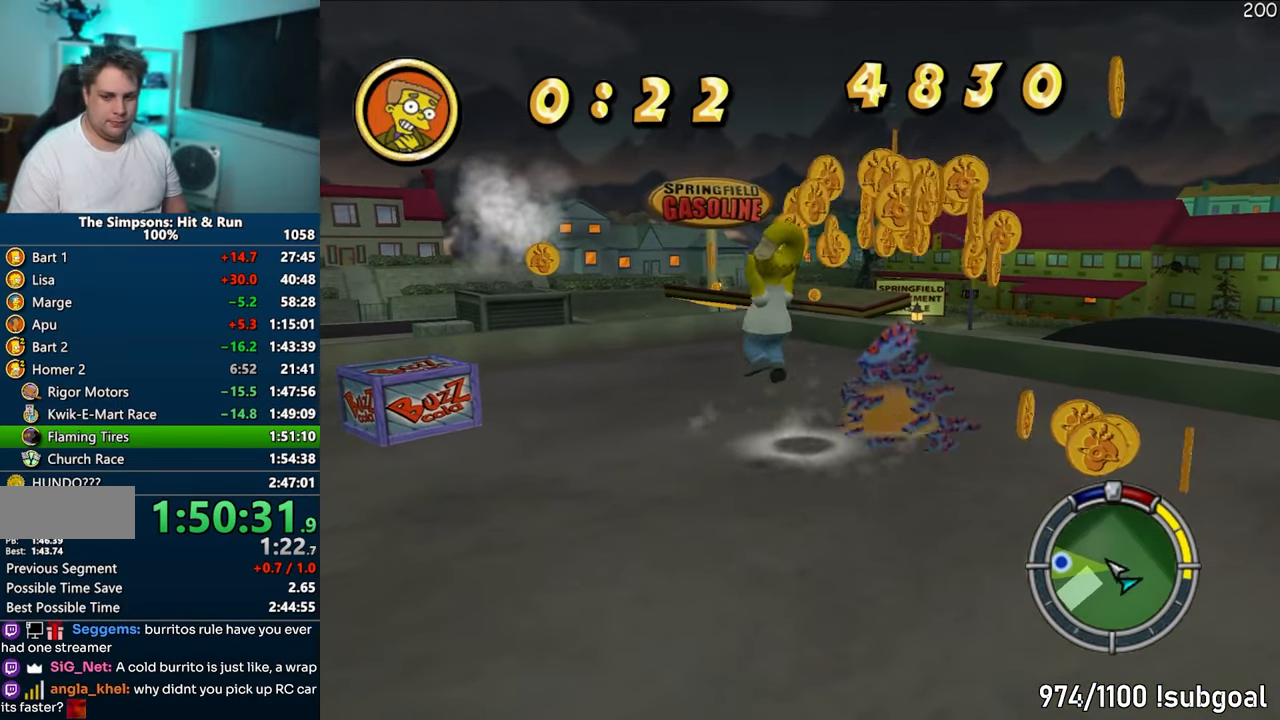
{"buttons": ["CIRCLE"], "left_stick": "left", "right_stick": "center", "events": [[433, "CIRCLE", "down"]]}